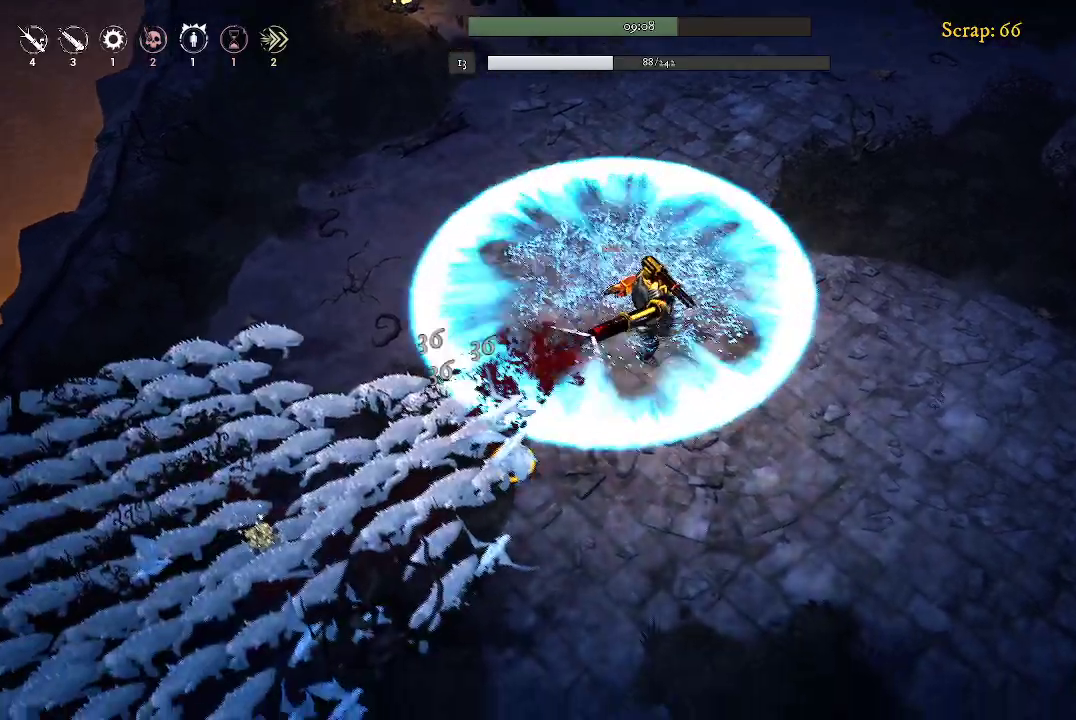
Gameplay with a controller (Xbox layout); each line is a JSON object with the inputs held at the frame after it. "events" lists button and stick changes between this image and that frame as [ms after this image, input, new state], when the widget could be followed in between.
{"buttons": [], "left_stick": "down-left", "right_stick": "center", "events": [[333, "left_stick", "down-left"]]}
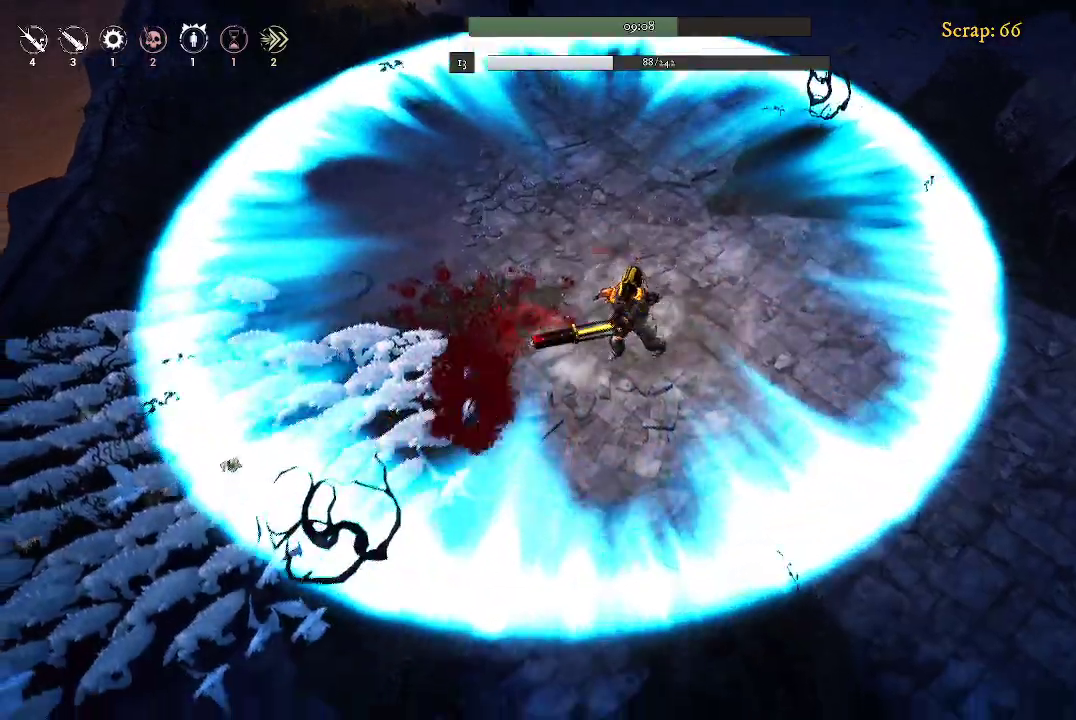
{"buttons": [], "left_stick": "down-left", "right_stick": "center", "events": []}
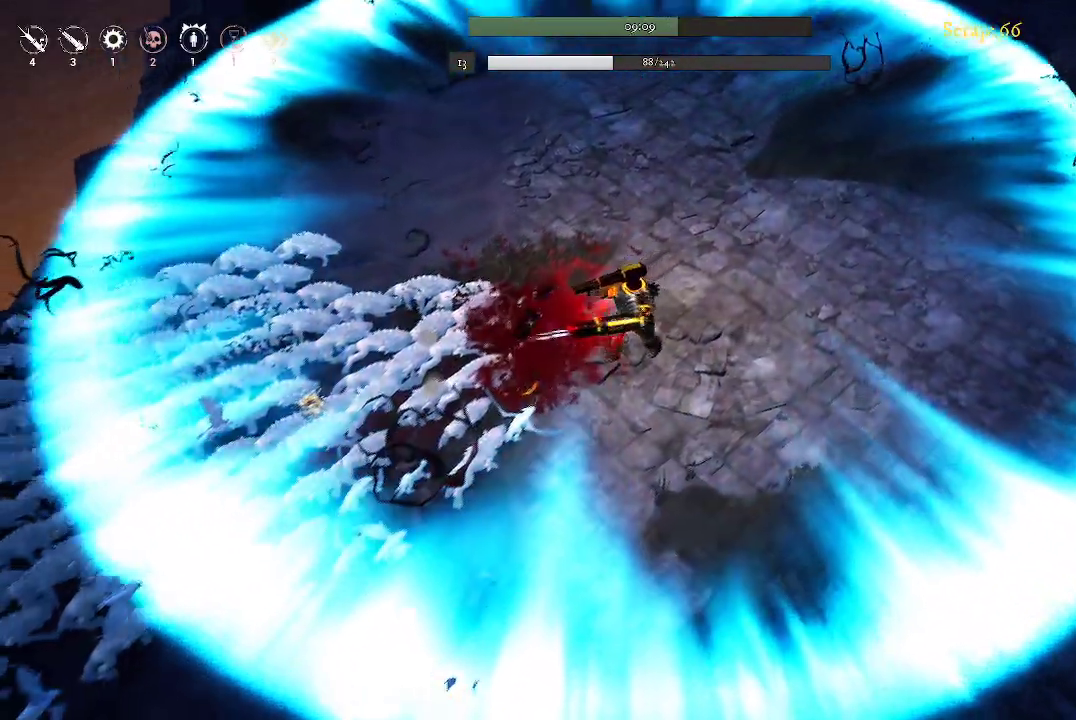
{"buttons": [], "left_stick": "center", "right_stick": "center", "events": [[200, "left_stick", "left"], [367, "left_stick", "center"]]}
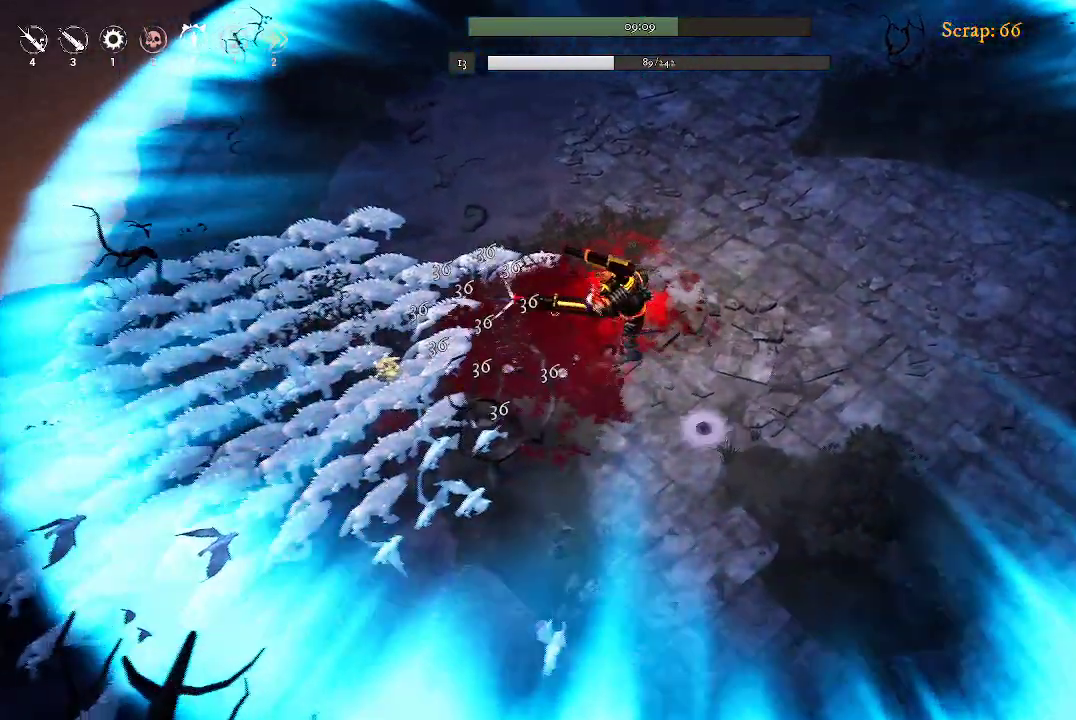
{"buttons": [], "left_stick": "down-left", "right_stick": "center", "events": [[400, "left_stick", "left"], [467, "left_stick", "down-left"]]}
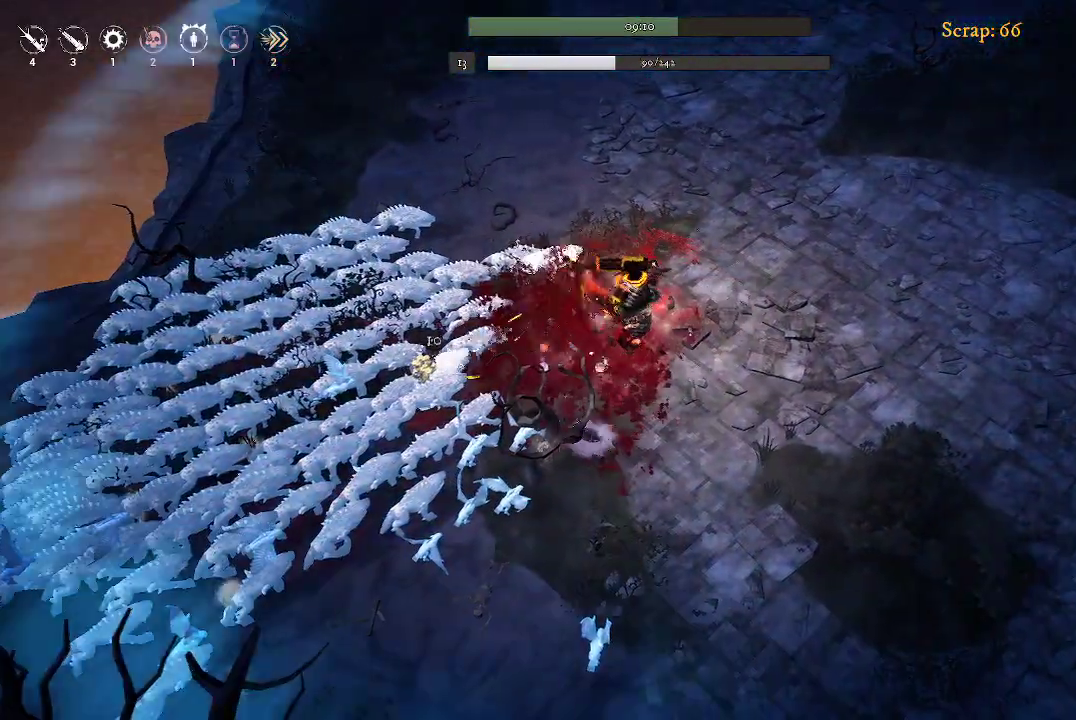
{"buttons": [], "left_stick": "center", "right_stick": "center", "events": [[433, "left_stick", "center"]]}
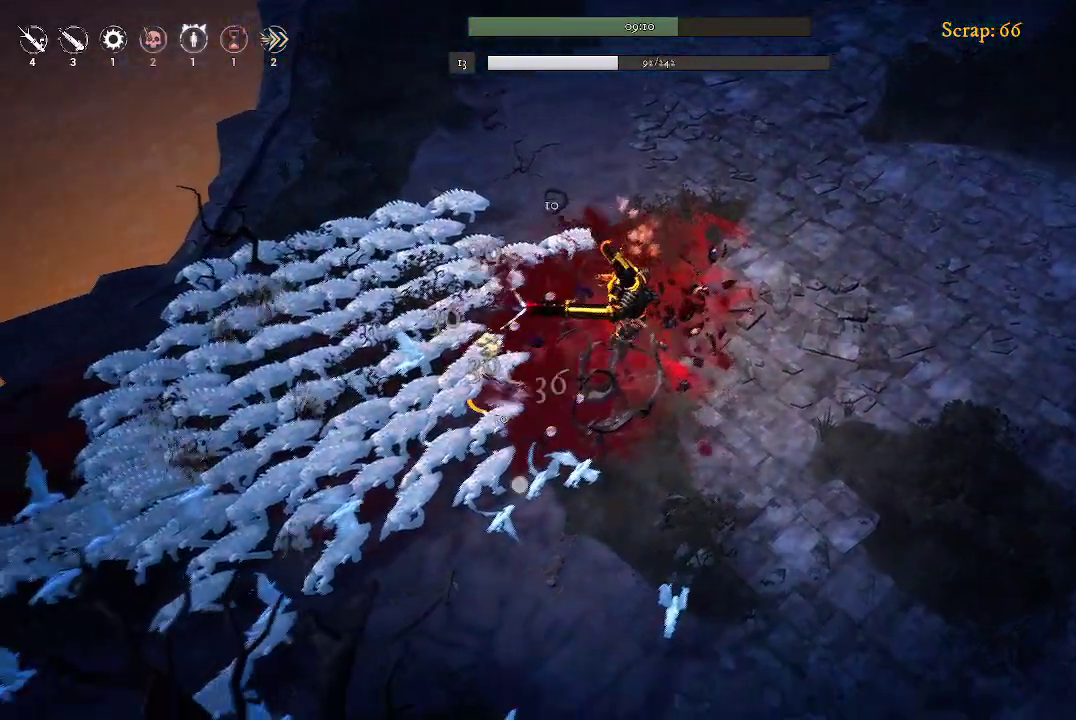
{"buttons": [], "left_stick": "down-left", "right_stick": "center", "events": [[167, "left_stick", "down-left"]]}
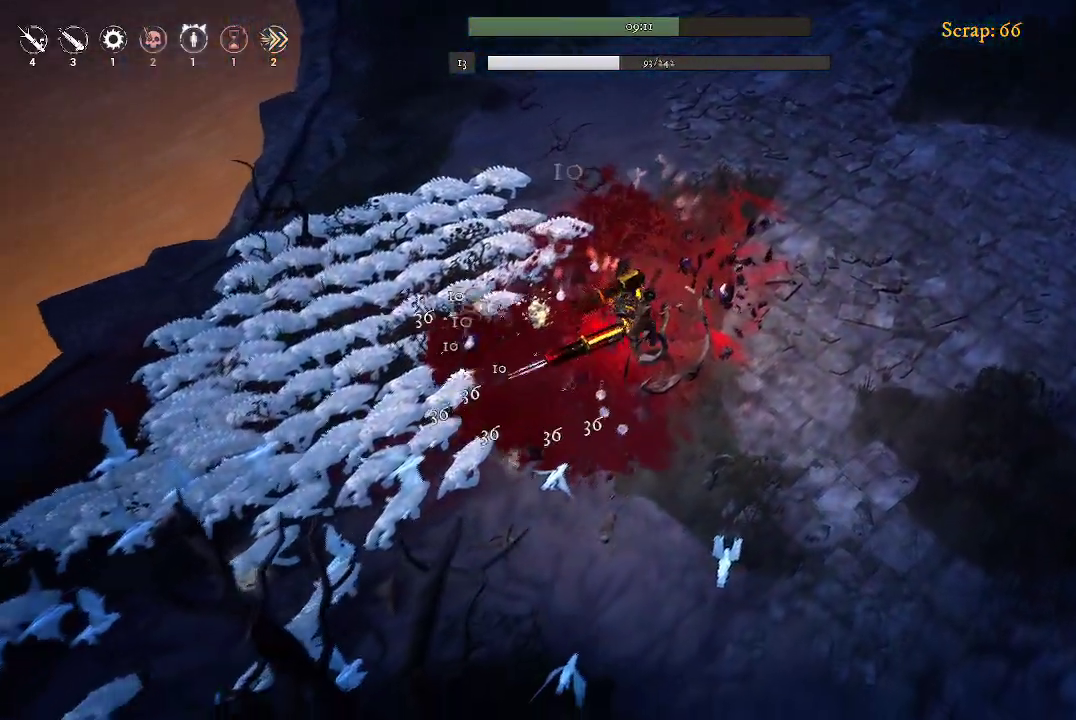
{"buttons": [], "left_stick": "down-left", "right_stick": "center", "events": [[100, "left_stick", "center"], [367, "left_stick", "down-left"]]}
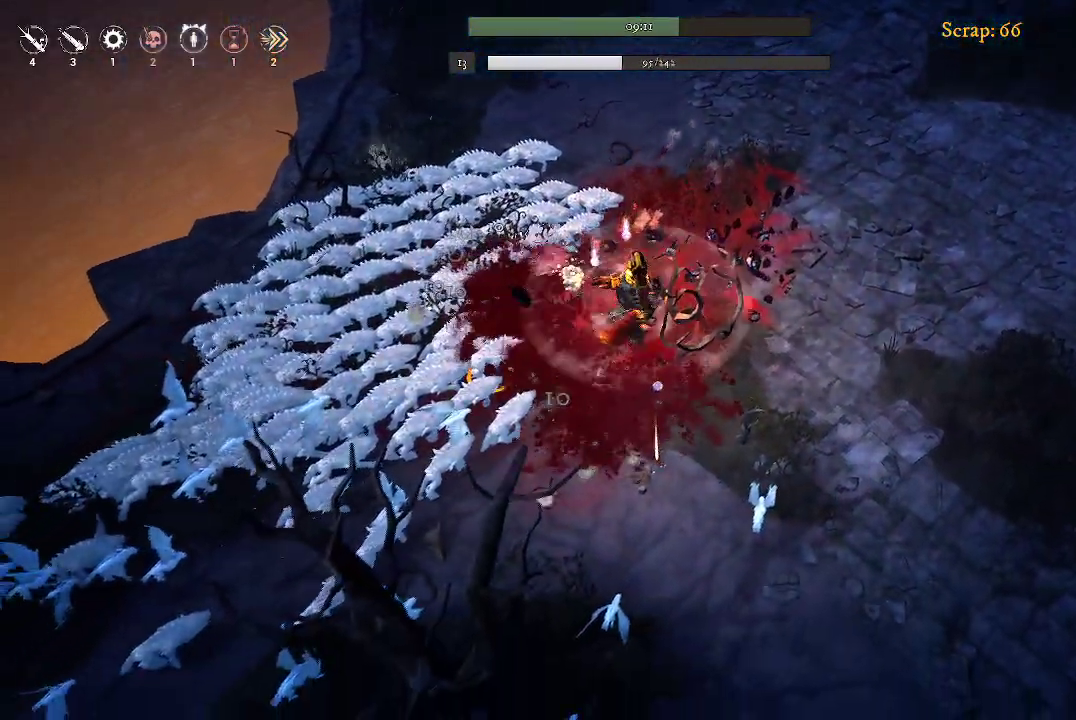
{"buttons": [], "left_stick": "center", "right_stick": "center", "events": [[267, "left_stick", "center"]]}
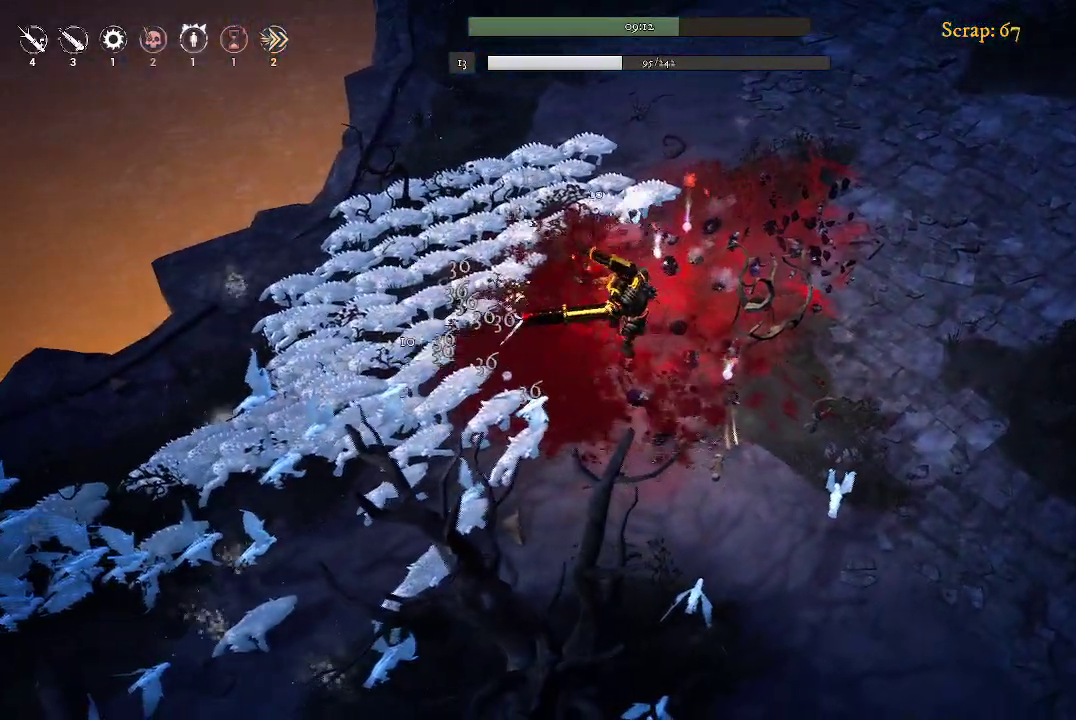
{"buttons": [], "left_stick": "center", "right_stick": "center", "events": [[33, "left_stick", "up"], [467, "left_stick", "center"]]}
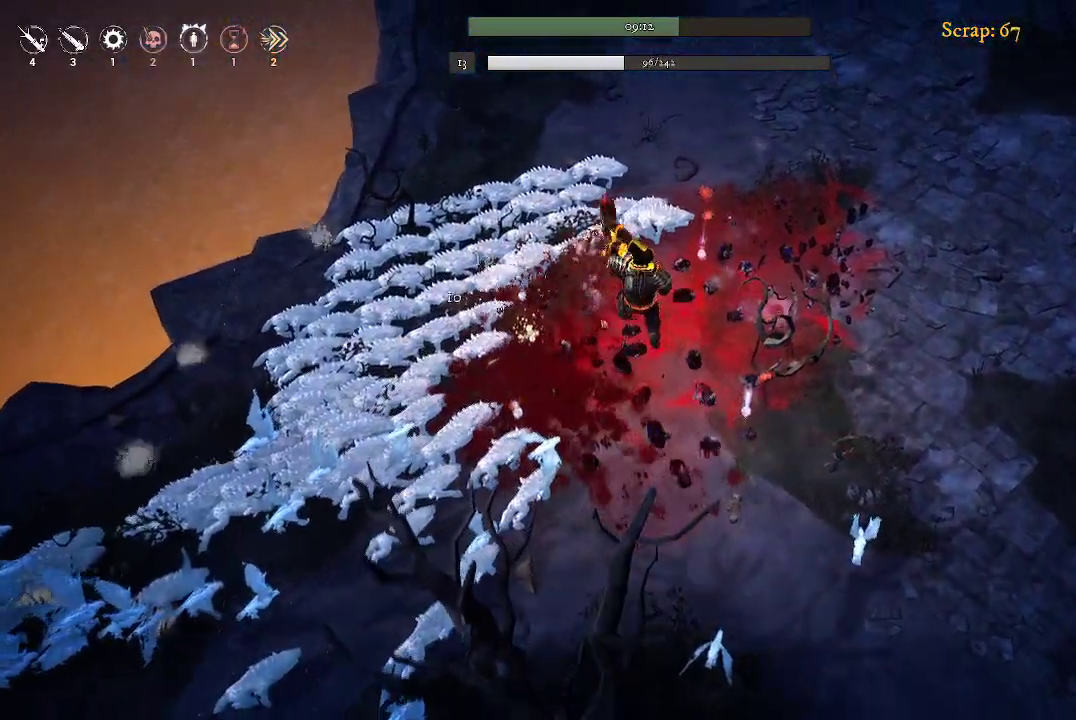
{"buttons": [], "left_stick": "up-left", "right_stick": "center", "events": [[333, "left_stick", "up-left"]]}
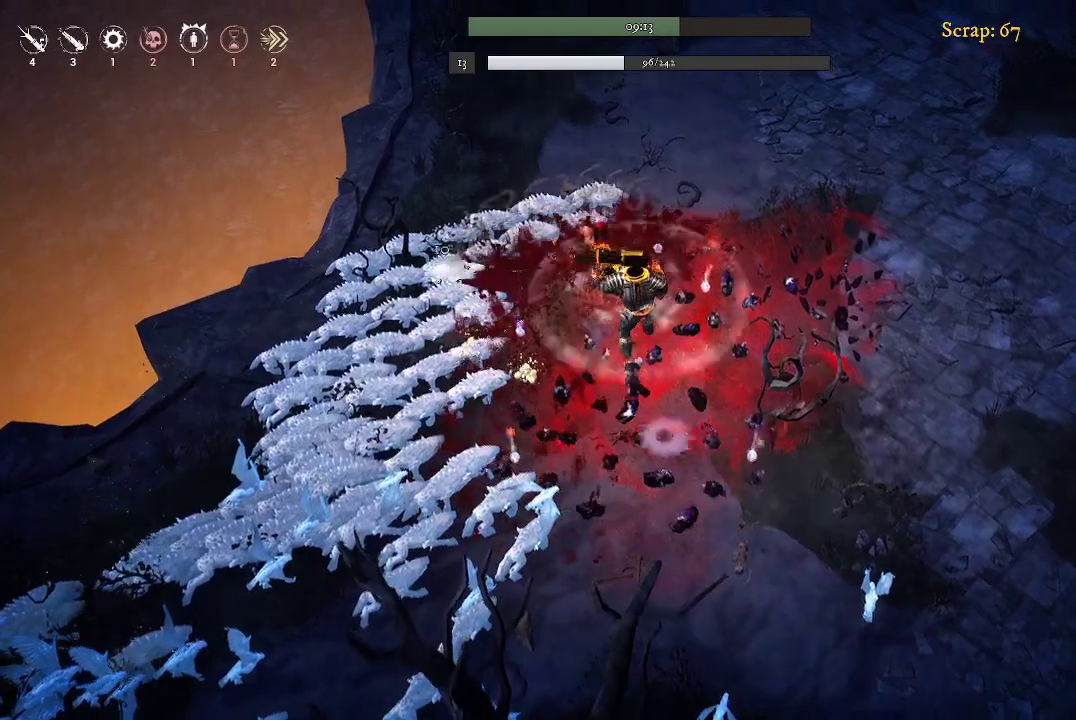
{"buttons": [], "left_stick": "center", "right_stick": "center", "events": [[433, "left_stick", "center"]]}
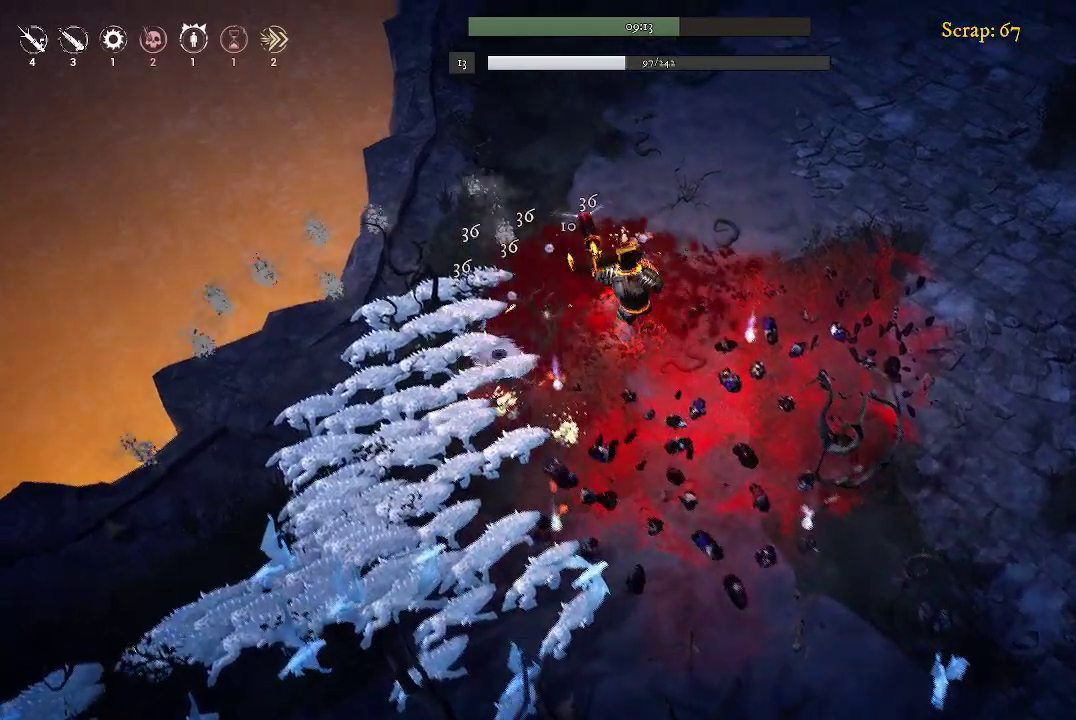
{"buttons": [], "left_stick": "down-left", "right_stick": "center", "events": [[133, "left_stick", "left"], [200, "left_stick", "down-left"]]}
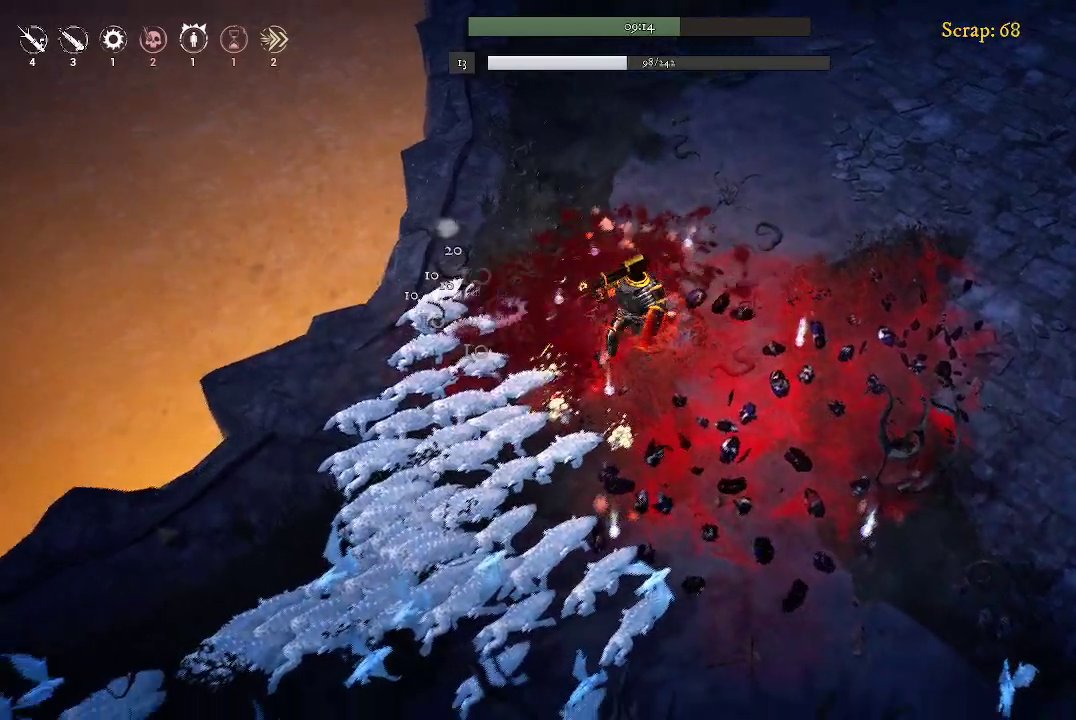
{"buttons": [], "left_stick": "center", "right_stick": "center", "events": [[133, "left_stick", "center"]]}
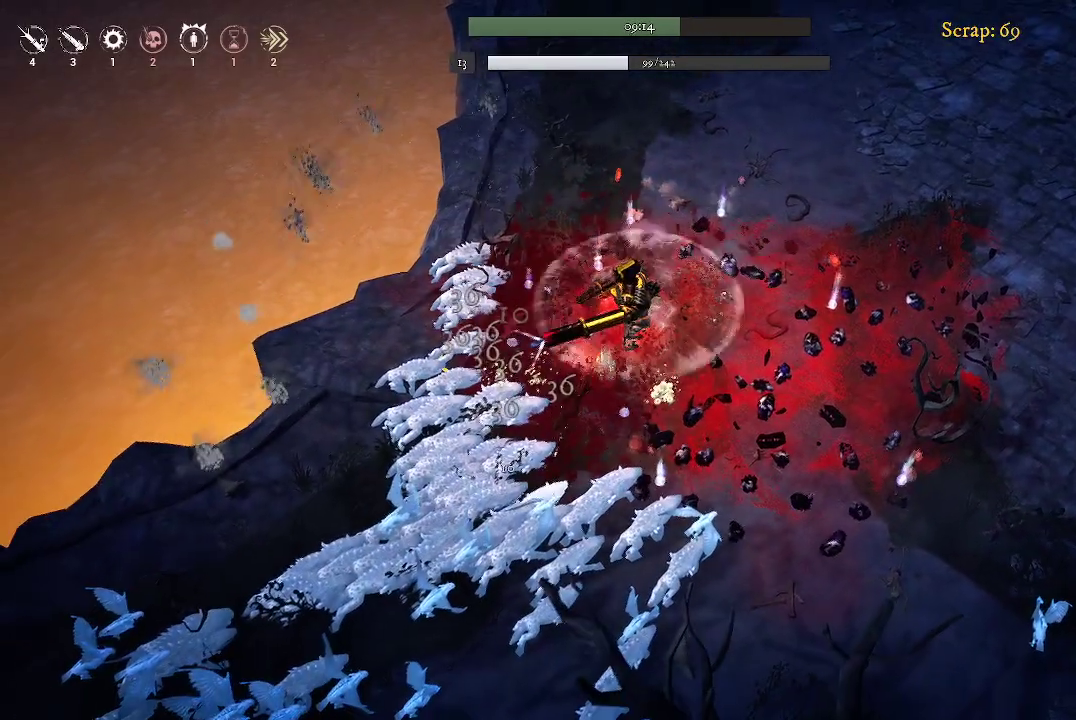
{"buttons": [], "left_stick": "left", "right_stick": "center", "events": [[100, "left_stick", "up-left"], [367, "left_stick", "left"]]}
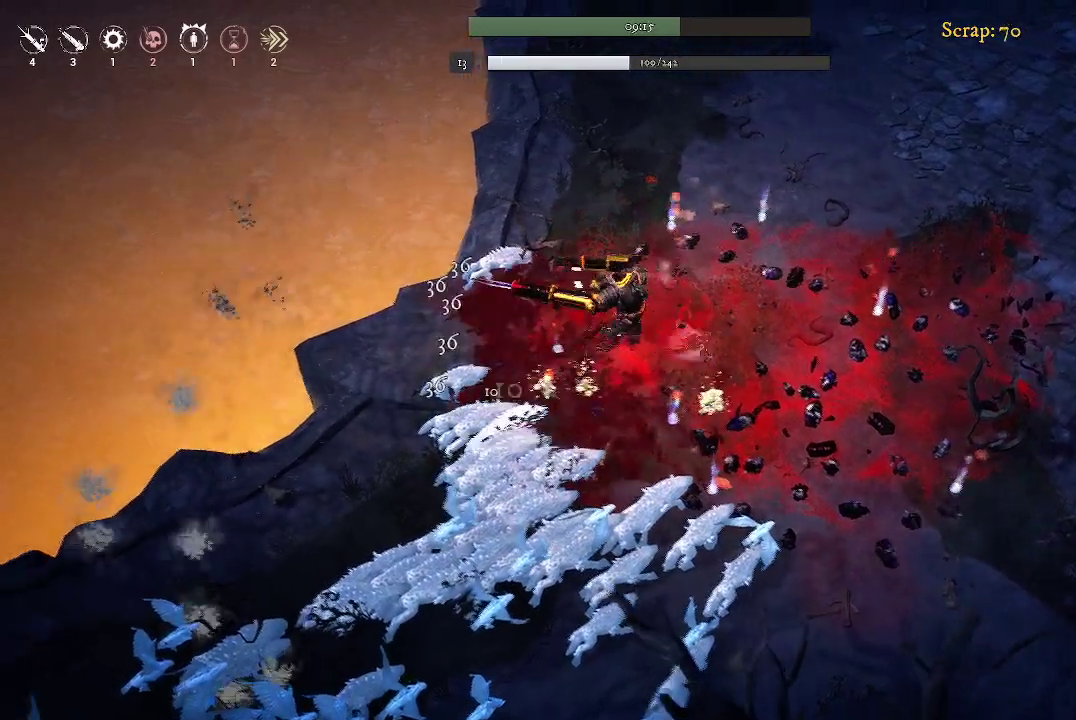
{"buttons": [], "left_stick": "down-left", "right_stick": "center", "events": [[100, "left_stick", "center"], [367, "left_stick", "down-left"]]}
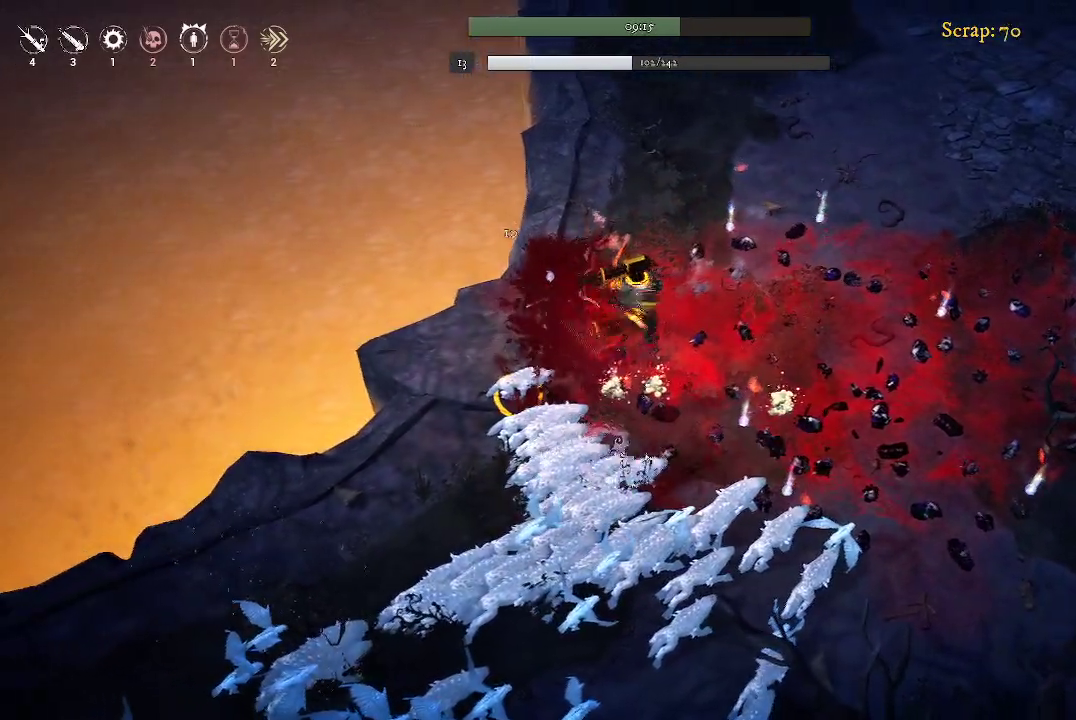
{"buttons": [], "left_stick": "center", "right_stick": "center", "events": [[167, "left_stick", "center"], [267, "left_stick", "down"], [433, "left_stick", "center"]]}
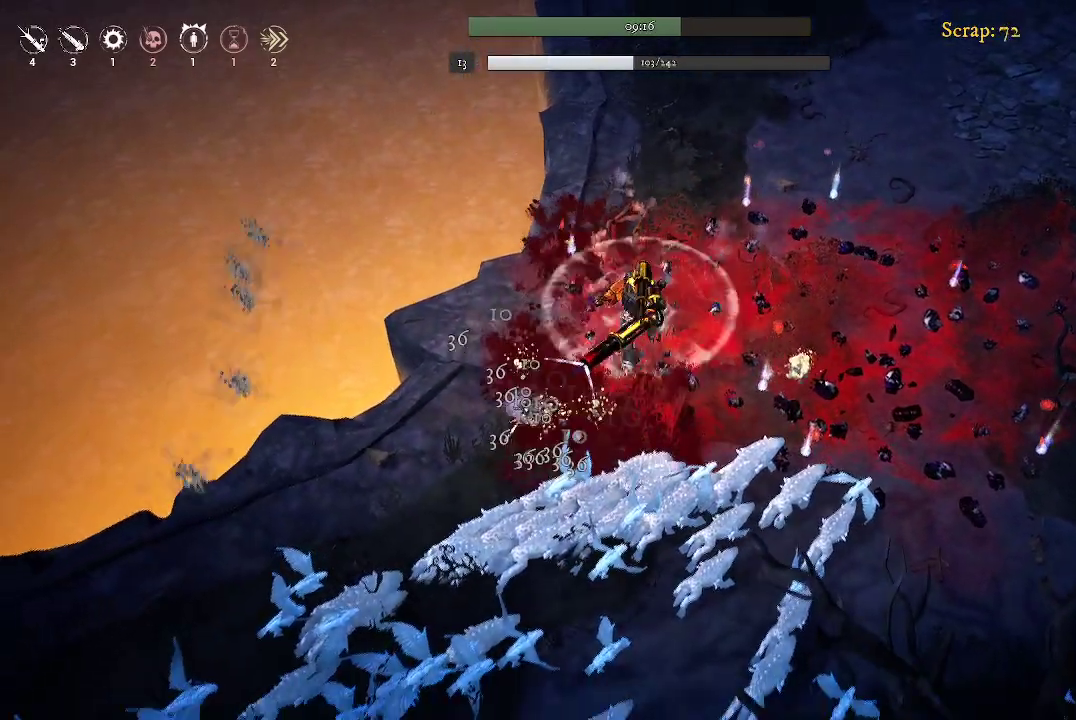
{"buttons": [], "left_stick": "down-right", "right_stick": "center", "events": [[167, "left_stick", "down"], [300, "left_stick", "down-right"]]}
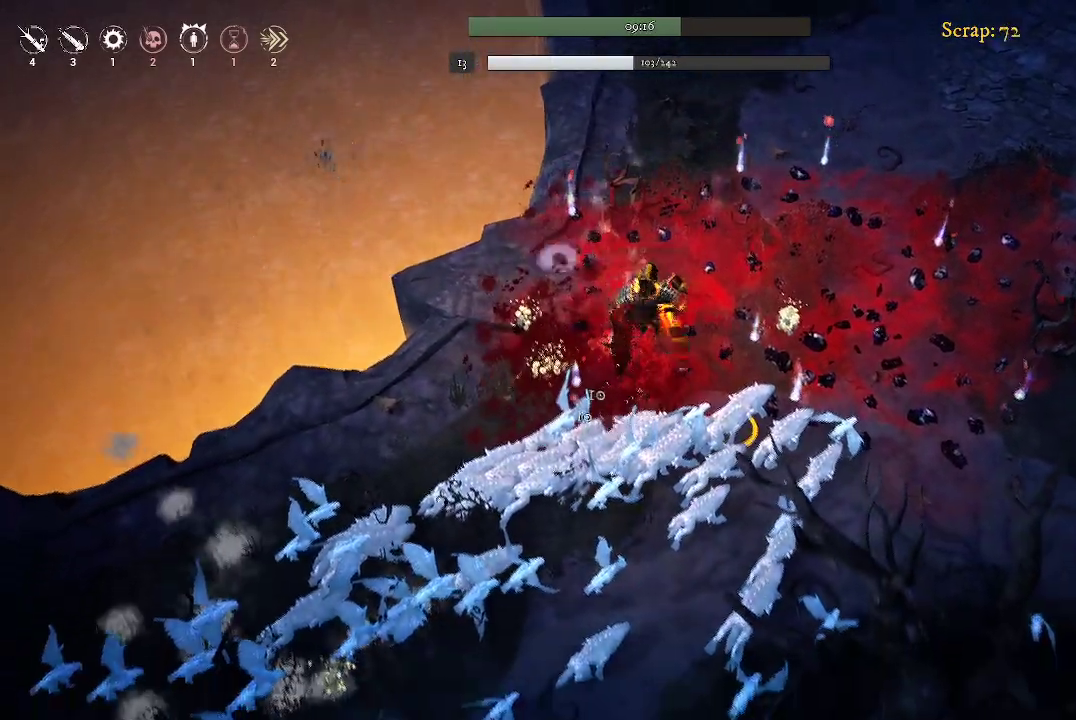
{"buttons": [], "left_stick": "down-right", "right_stick": "center", "events": []}
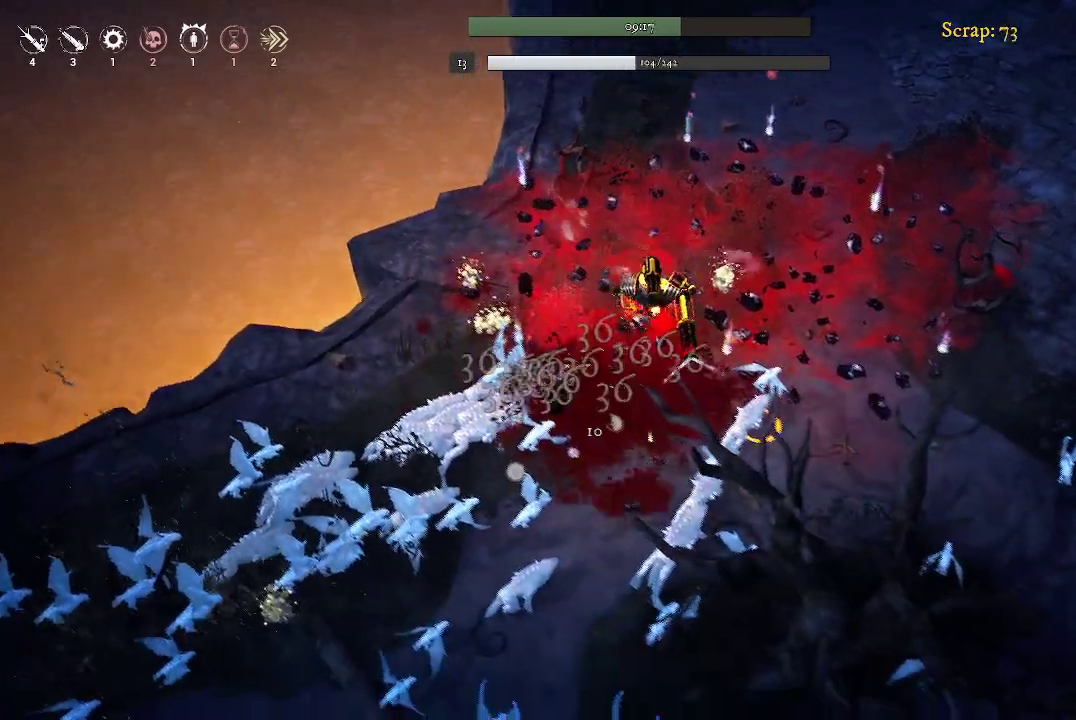
{"buttons": [], "left_stick": "down", "right_stick": "center", "events": [[267, "left_stick", "down"]]}
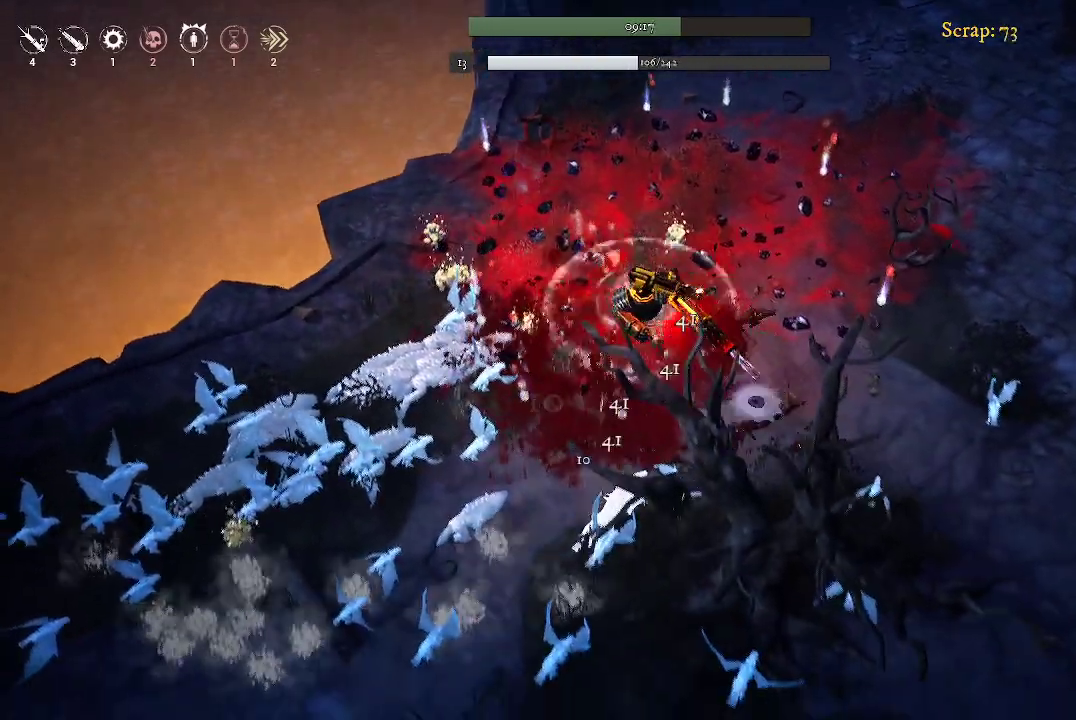
{"buttons": [], "left_stick": "left", "right_stick": "center", "events": [[33, "left_stick", "down-left"], [233, "left_stick", "left"]]}
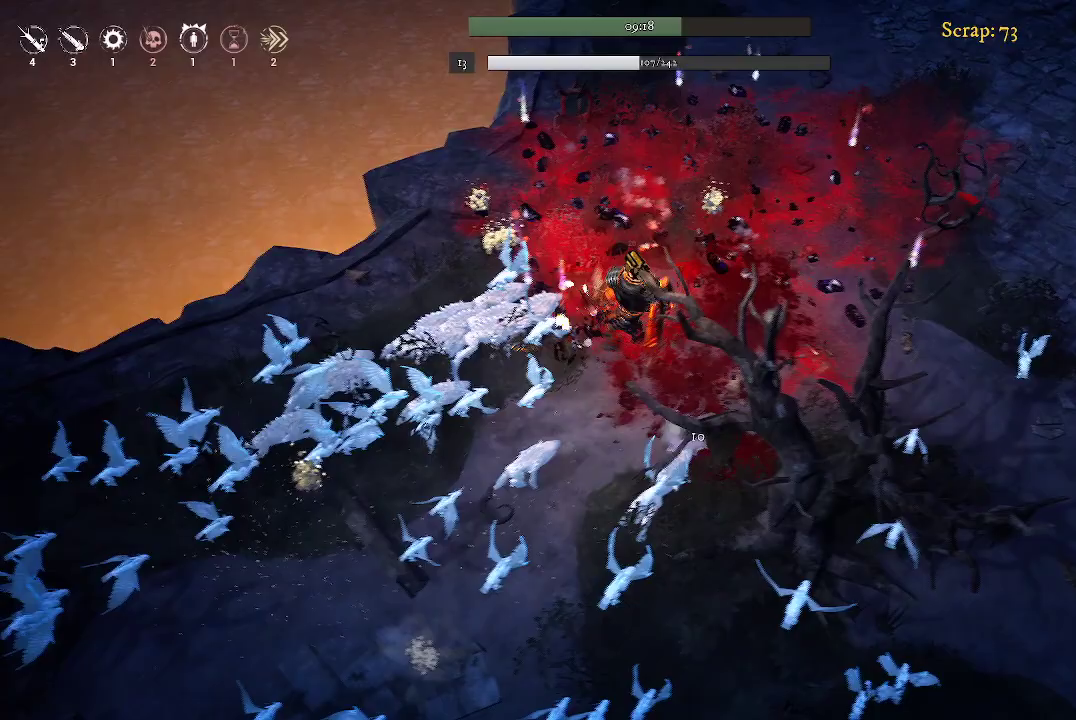
{"buttons": [], "left_stick": "center", "right_stick": "center", "events": [[133, "left_stick", "center"]]}
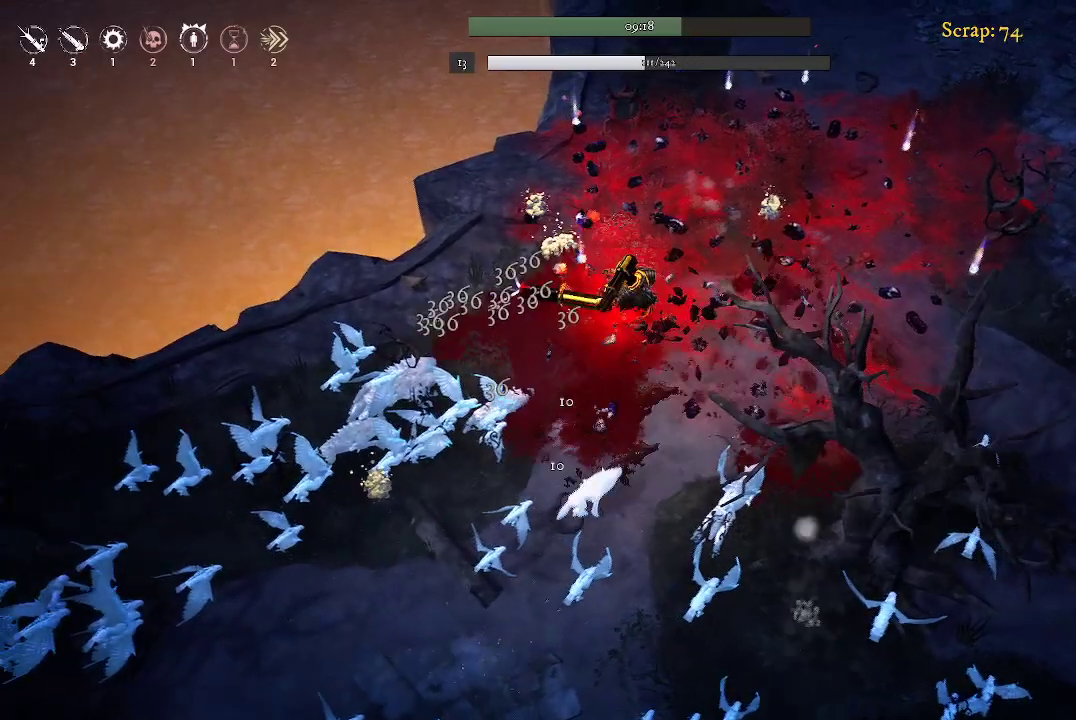
{"buttons": [], "left_stick": "down-left", "right_stick": "center", "events": [[67, "left_stick", "up"], [300, "left_stick", "left"], [367, "left_stick", "down-left"]]}
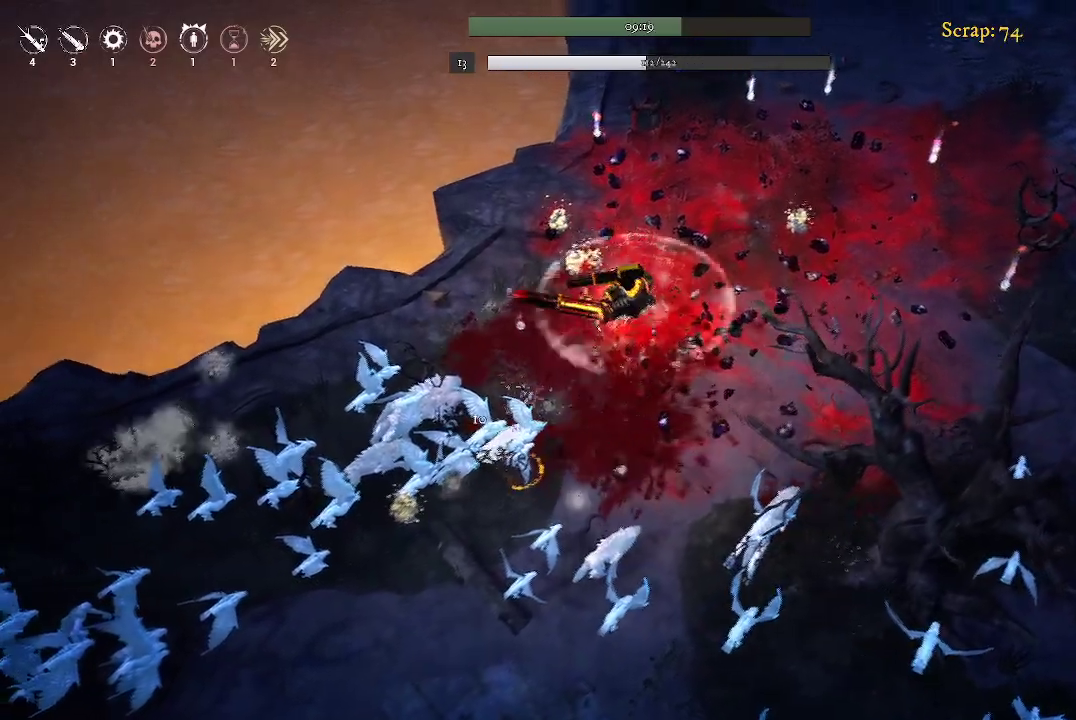
{"buttons": [], "left_stick": "down-left", "right_stick": "center", "events": []}
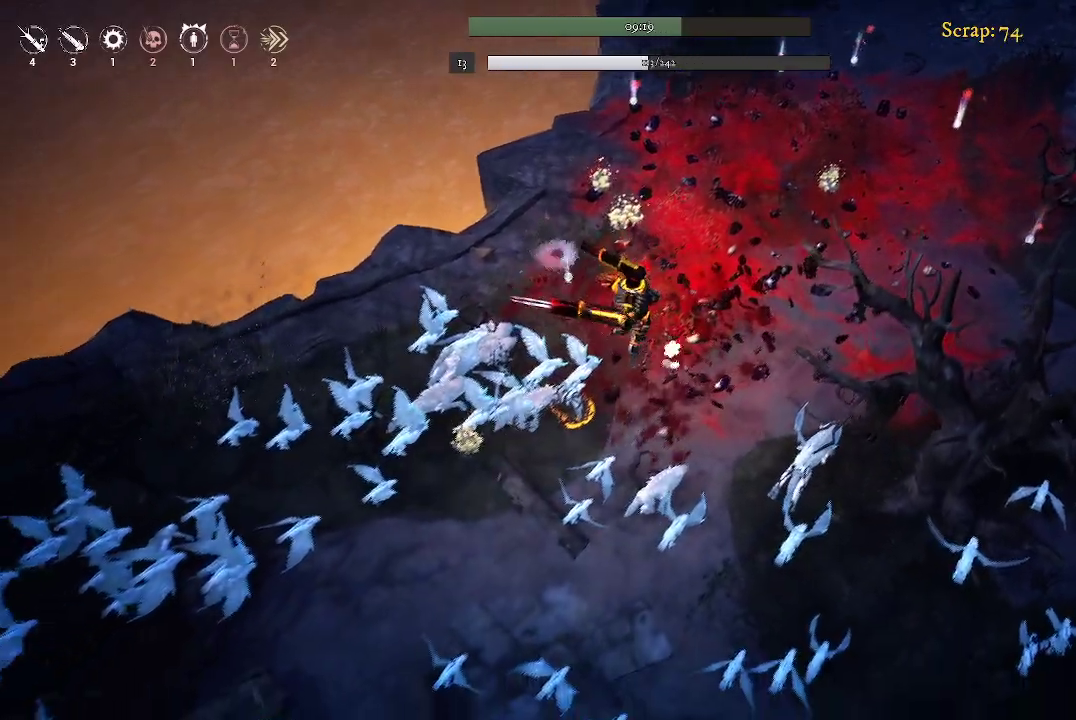
{"buttons": [], "left_stick": "center", "right_stick": "center", "events": [[33, "left_stick", "center"]]}
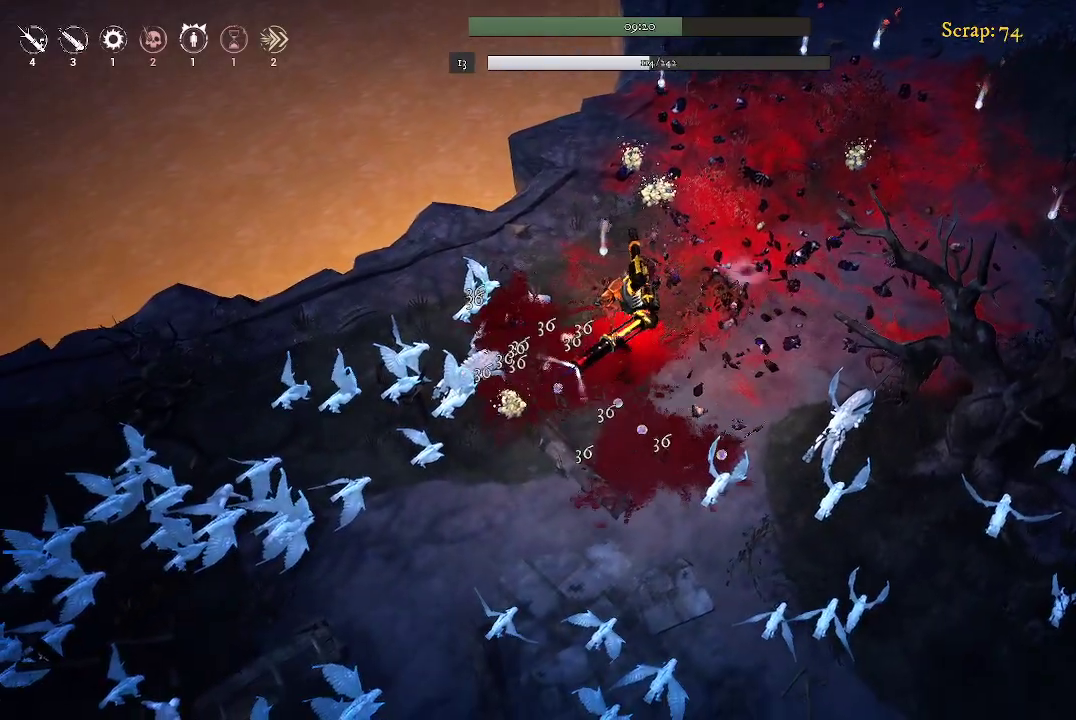
{"buttons": [], "left_stick": "left", "right_stick": "center", "events": [[233, "left_stick", "left"]]}
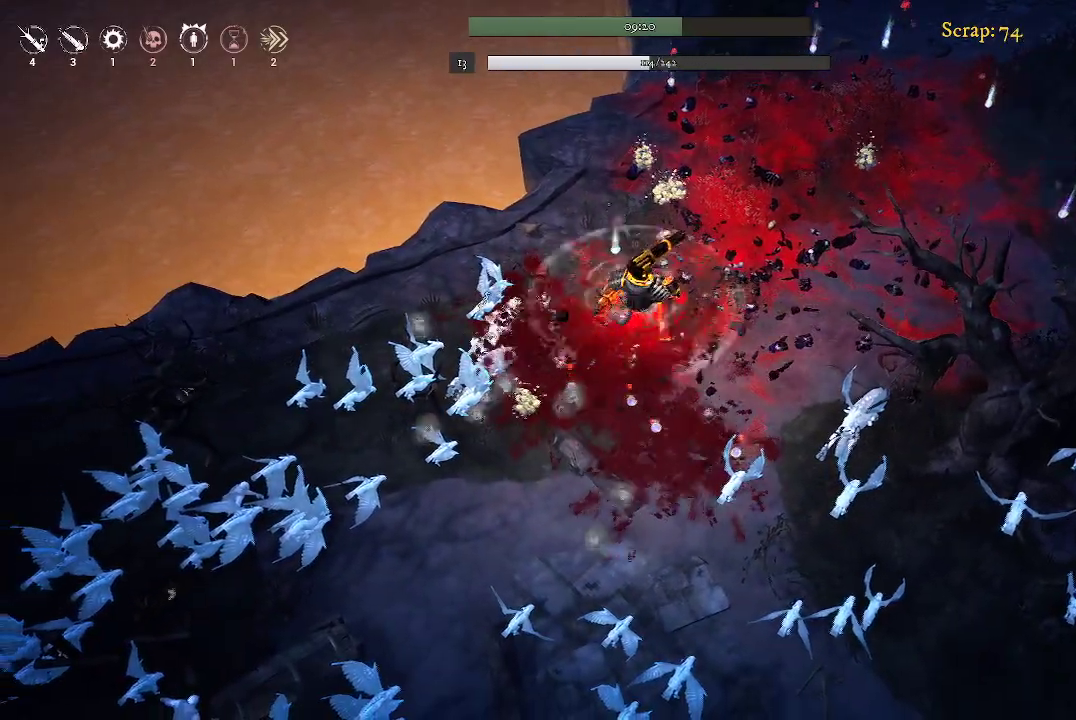
{"buttons": [], "left_stick": "down-left", "right_stick": "center", "events": [[200, "left_stick", "center"], [433, "left_stick", "down-left"]]}
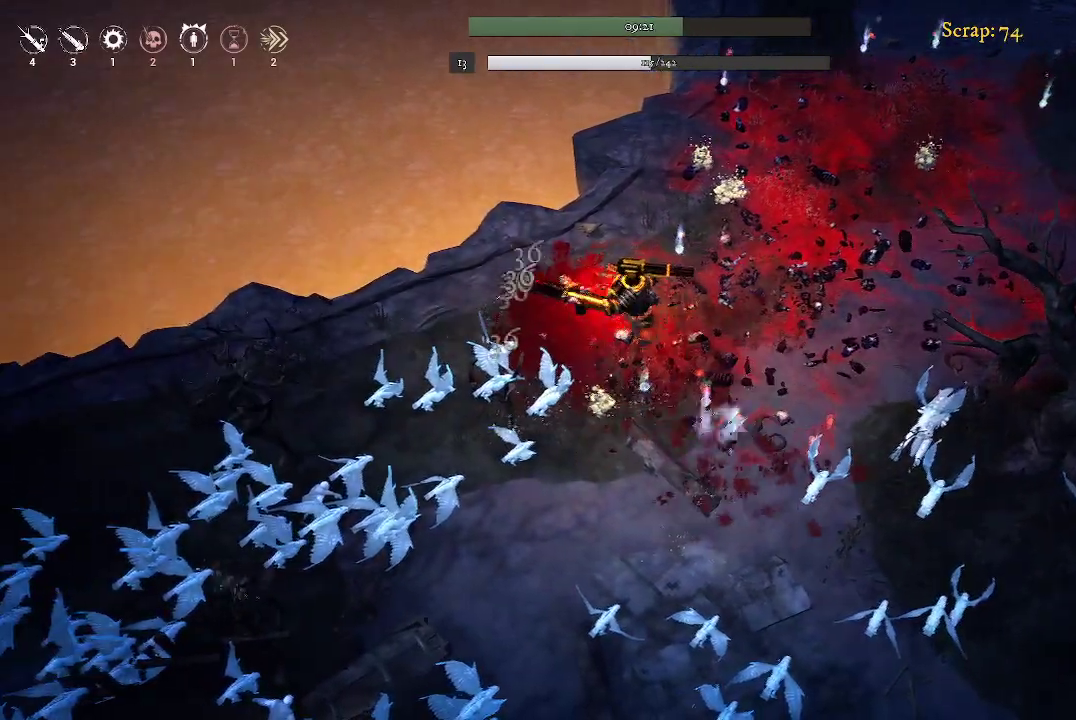
{"buttons": [], "left_stick": "center", "right_stick": "center", "events": [[400, "left_stick", "center"]]}
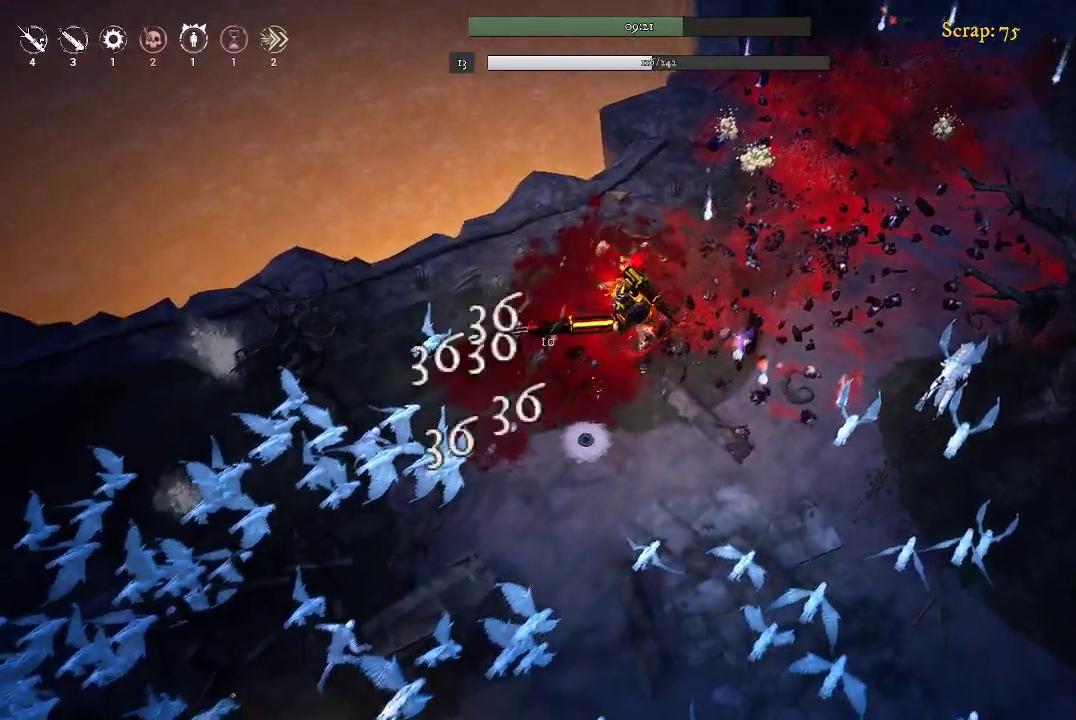
{"buttons": [], "left_stick": "down-left", "right_stick": "center", "events": [[233, "left_stick", "down-left"]]}
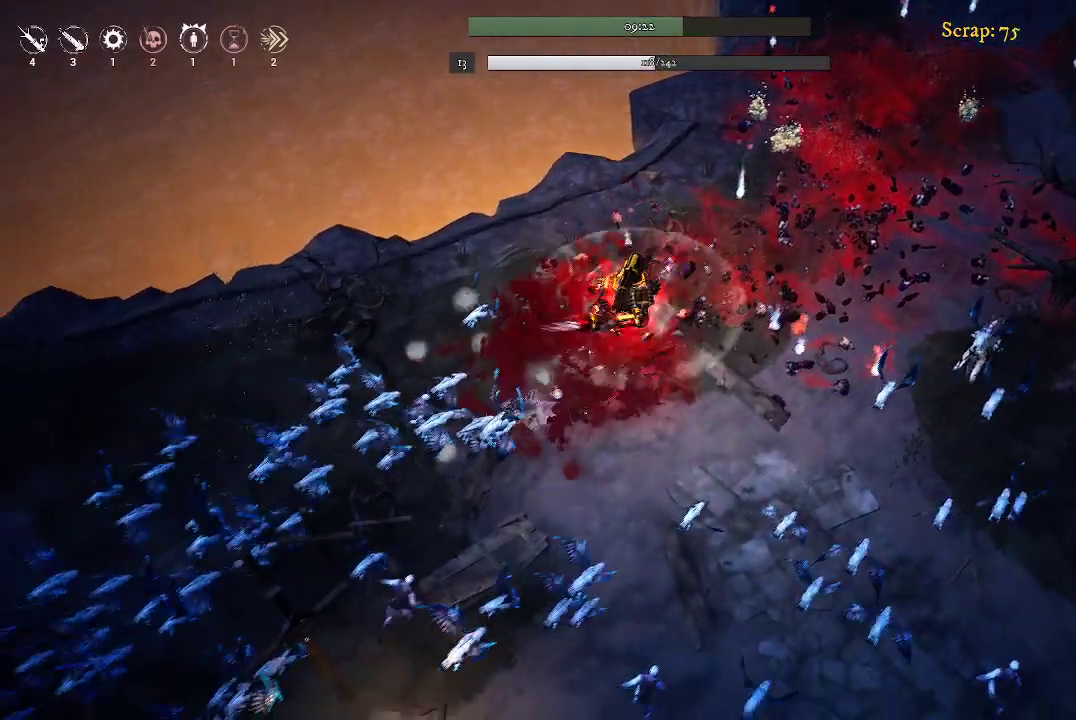
{"buttons": [], "left_stick": "down-right", "right_stick": "center", "events": [[267, "left_stick", "down"], [367, "left_stick", "down-right"]]}
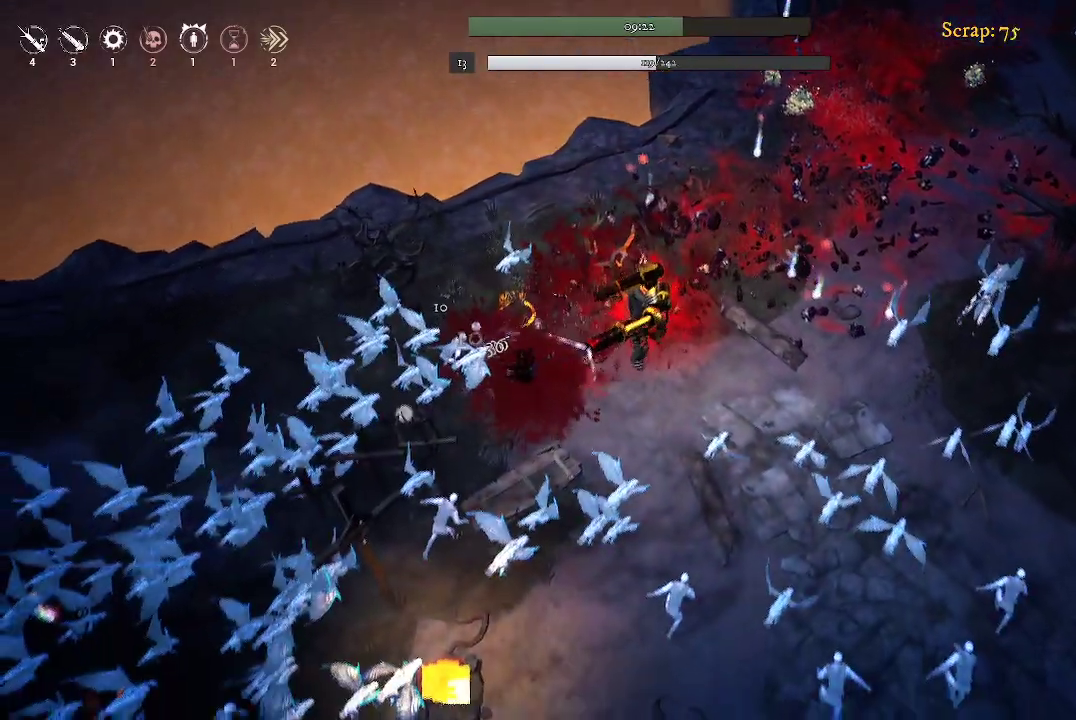
{"buttons": [], "left_stick": "right", "right_stick": "center", "events": [[133, "left_stick", "right"]]}